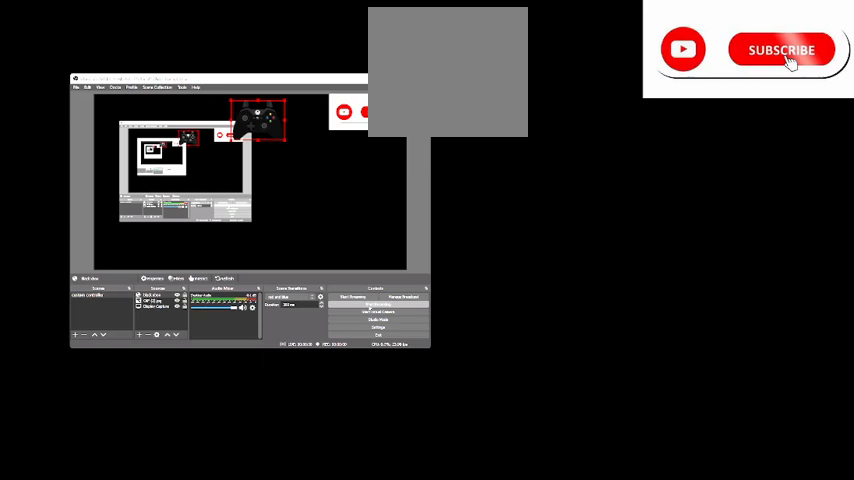
Gameplay with a controller (Xbox layout); each line is a JSON object with the inputs held at the frame after it. "events" lists button and stick changes between this image and that frame as [ms after this image, input, new state], when the widget could be followed in between.
{"buttons": [], "left_stick": "center", "right_stick": "center", "events": []}
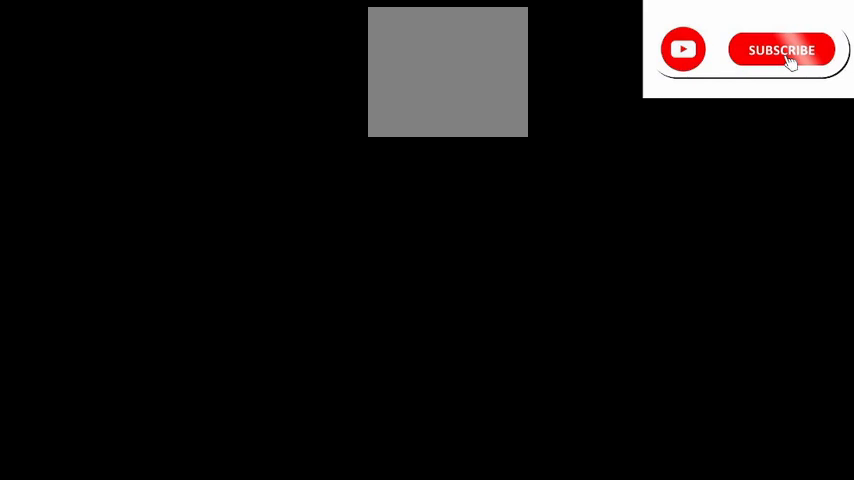
{"buttons": [], "left_stick": "center", "right_stick": "center", "events": []}
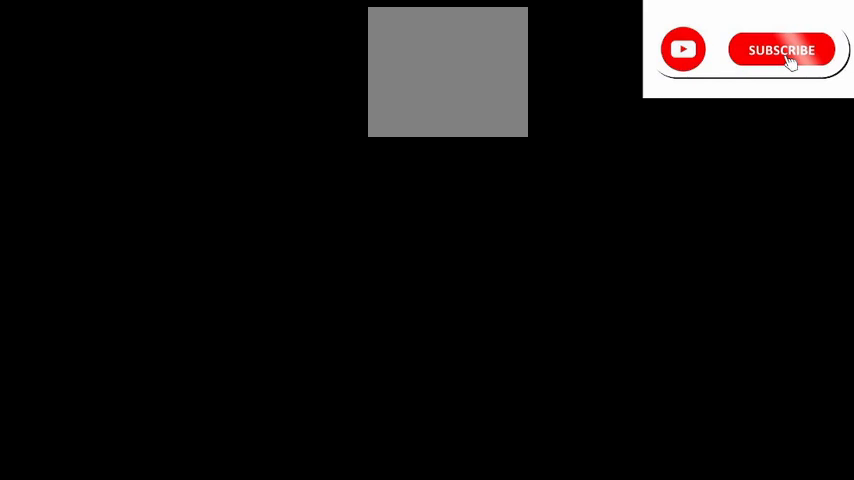
{"buttons": ["R2"], "left_stick": "center", "right_stick": "center", "events": [[501, "R2", "down"]]}
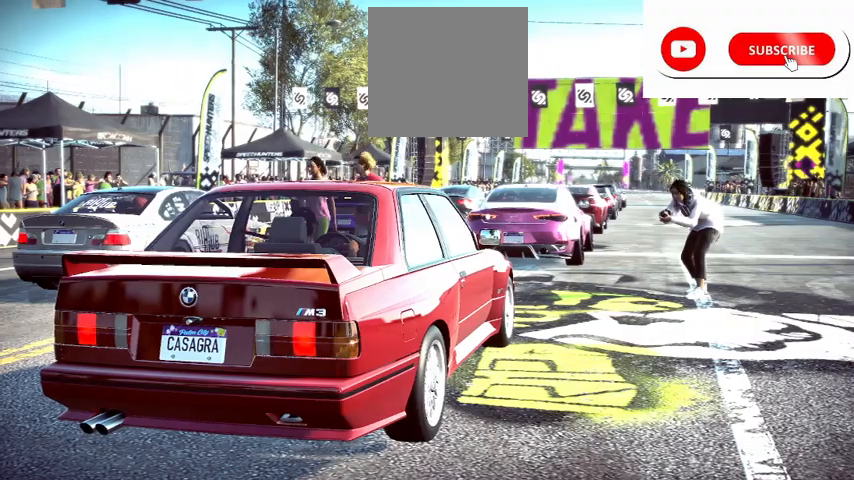
{"buttons": ["R2"], "left_stick": "center", "right_stick": "center", "events": []}
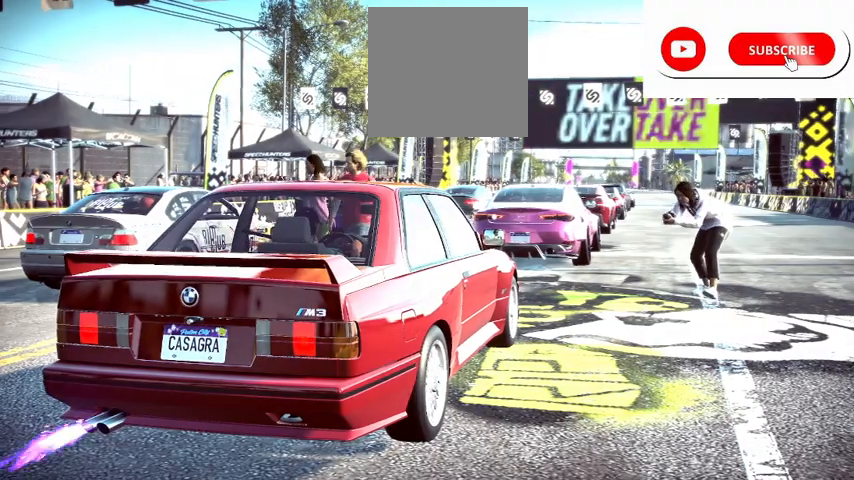
{"buttons": ["R2"], "left_stick": "center", "right_stick": "center", "events": [[292, "A", "down"], [417, "A", "up"]]}
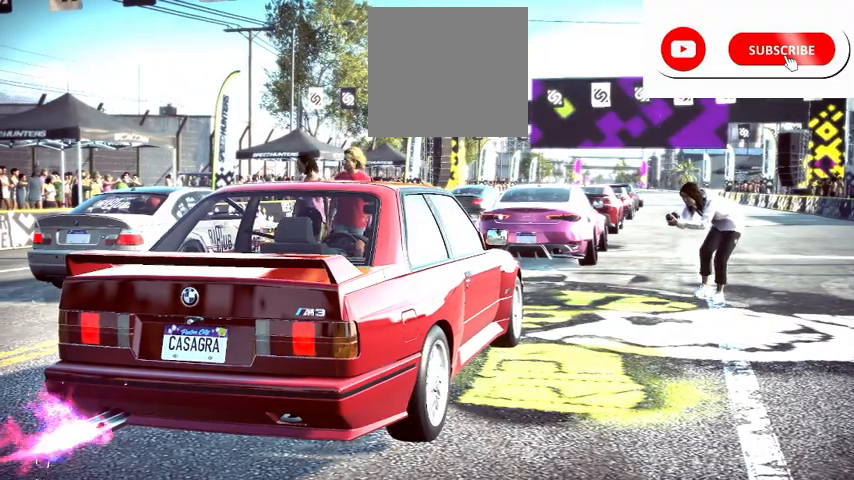
{"buttons": ["R2"], "left_stick": "center", "right_stick": "center", "events": [[334, "A", "down"], [459, "A", "up"]]}
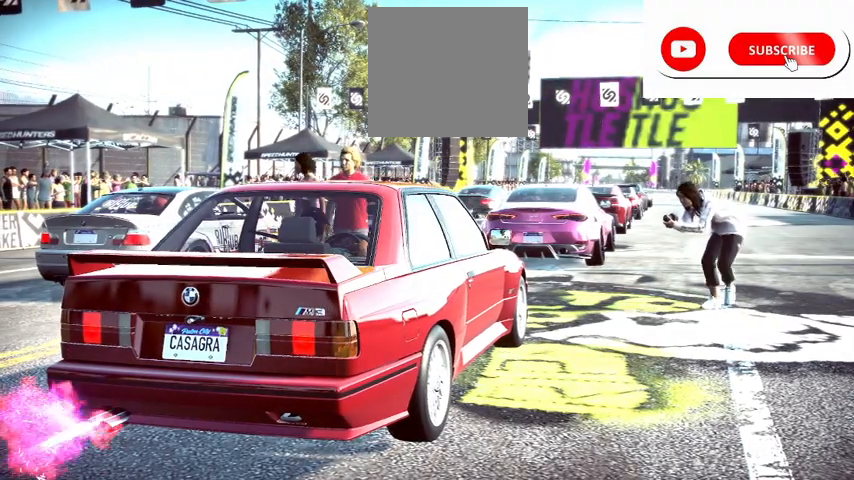
{"buttons": ["R2"], "left_stick": "center", "right_stick": "center", "events": []}
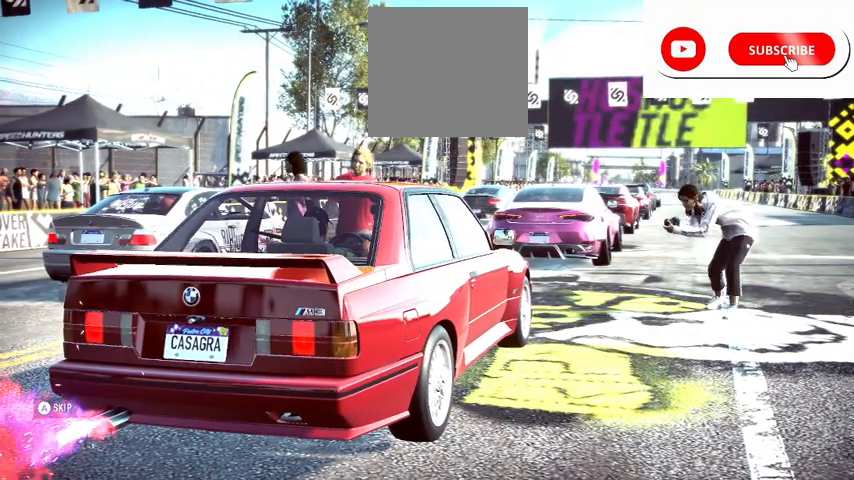
{"buttons": ["R2"], "left_stick": "center", "right_stick": "center", "events": []}
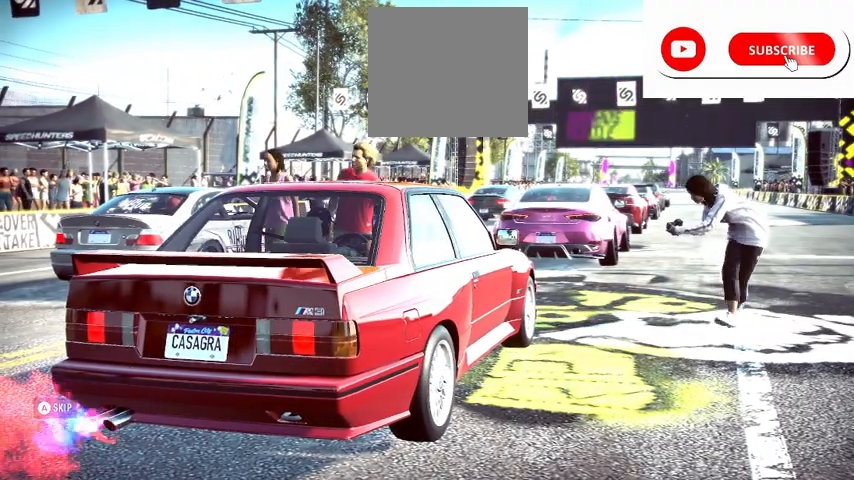
{"buttons": ["R2"], "left_stick": "center", "right_stick": "center", "events": []}
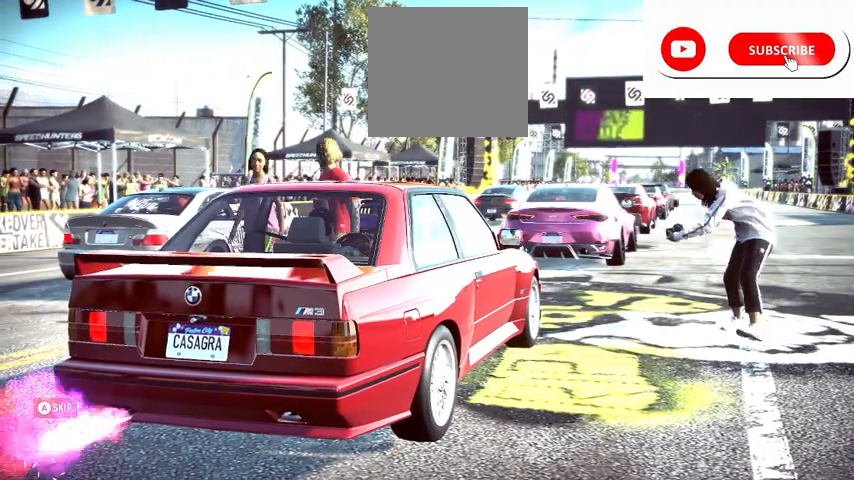
{"buttons": ["R2"], "left_stick": "center", "right_stick": "center", "events": []}
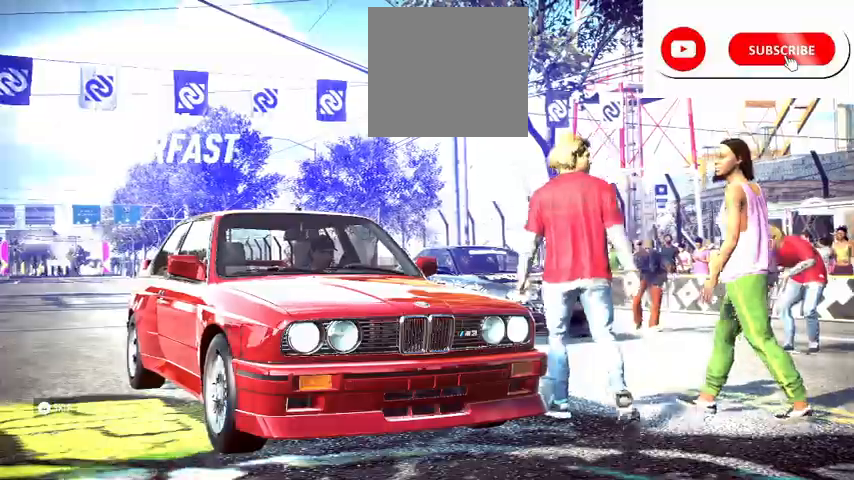
{"buttons": ["R2"], "left_stick": "center", "right_stick": "center", "events": [[83, "A", "down"], [209, "A", "up"]]}
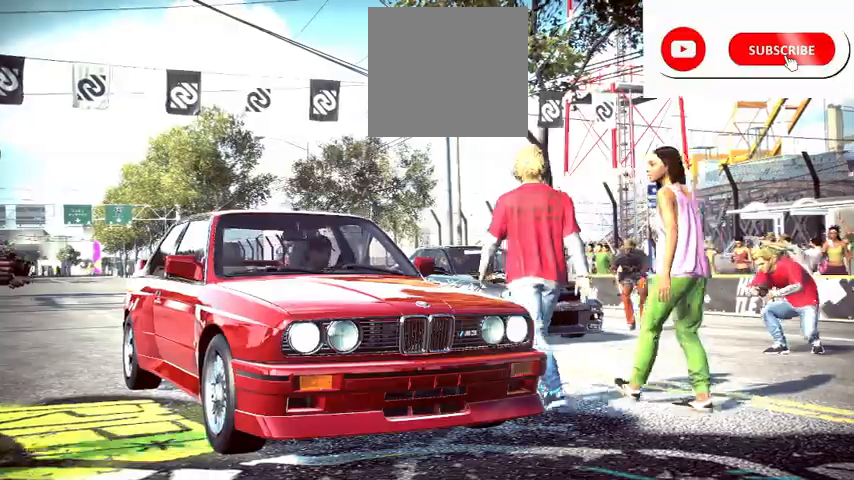
{"buttons": ["R2"], "left_stick": "center", "right_stick": "center", "events": []}
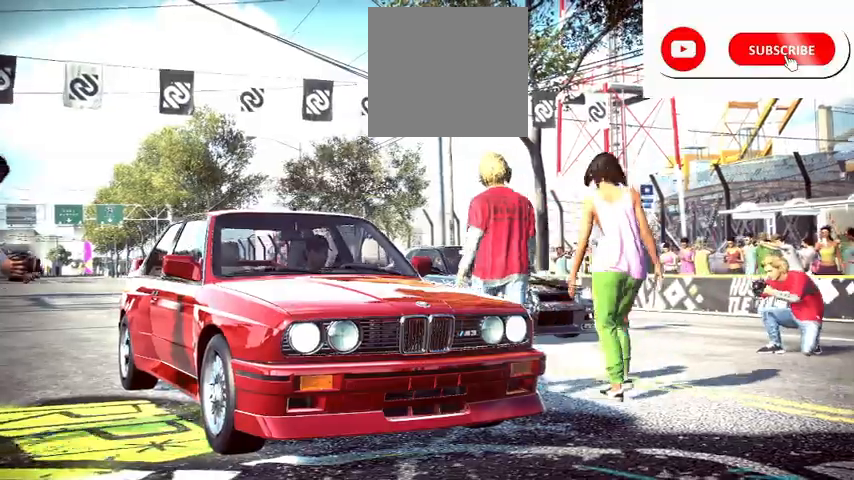
{"buttons": ["R2"], "left_stick": "center", "right_stick": "center", "events": []}
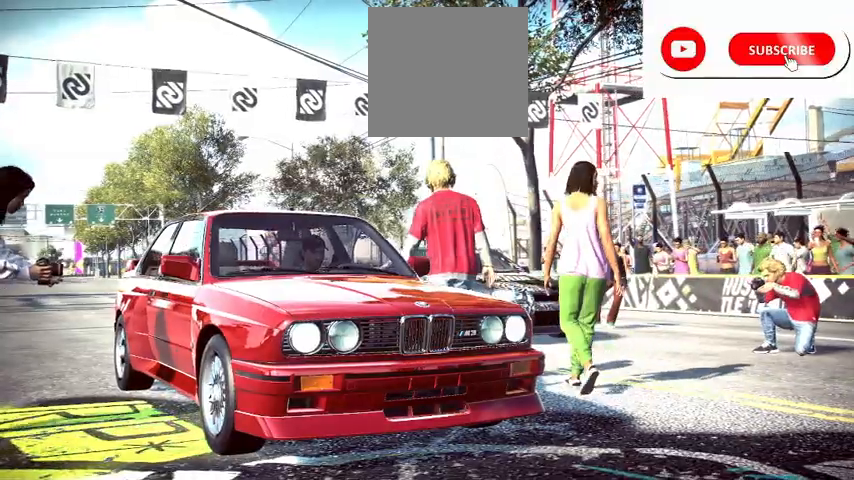
{"buttons": ["R2"], "left_stick": "center", "right_stick": "center", "events": []}
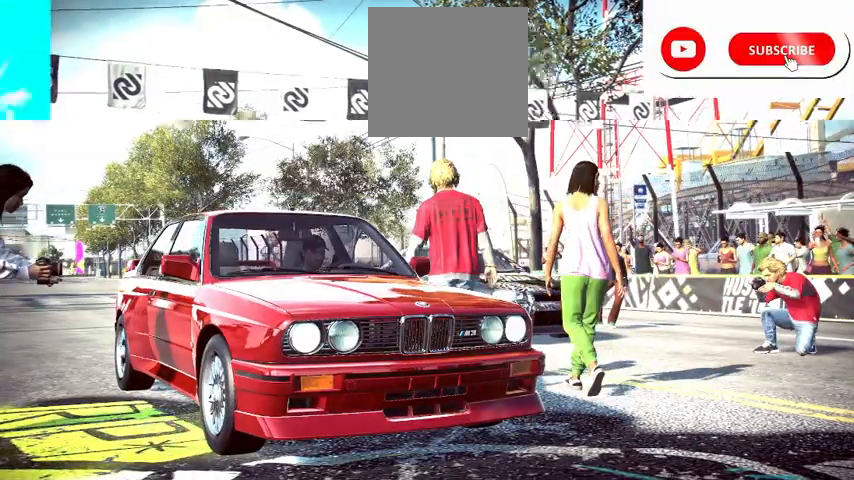
{"buttons": ["R2"], "left_stick": "center", "right_stick": "center", "events": []}
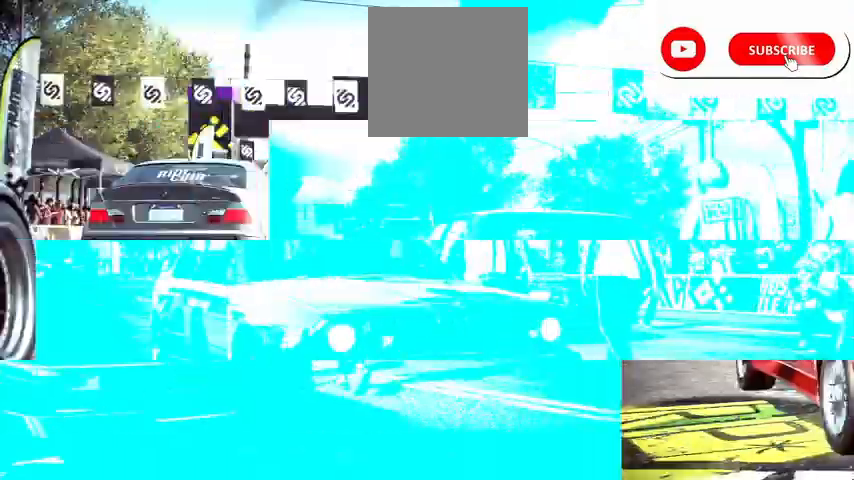
{"buttons": ["R2"], "left_stick": "center", "right_stick": "center", "events": []}
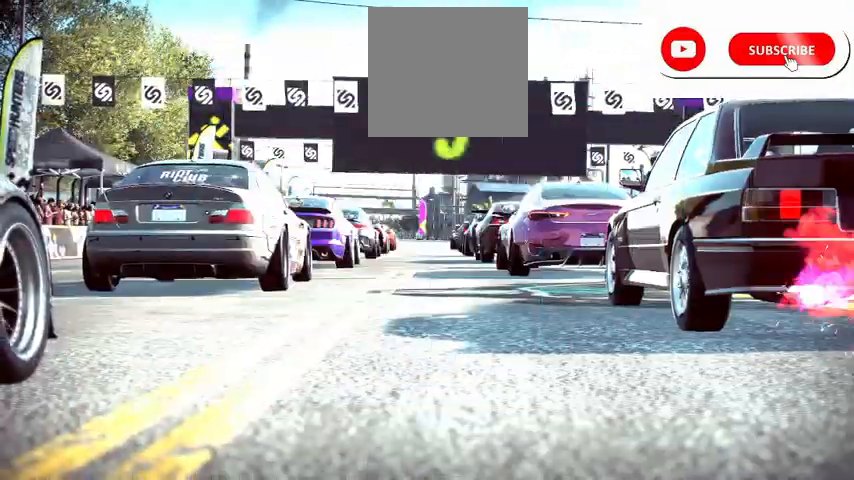
{"buttons": ["R2"], "left_stick": "center", "right_stick": "center", "events": []}
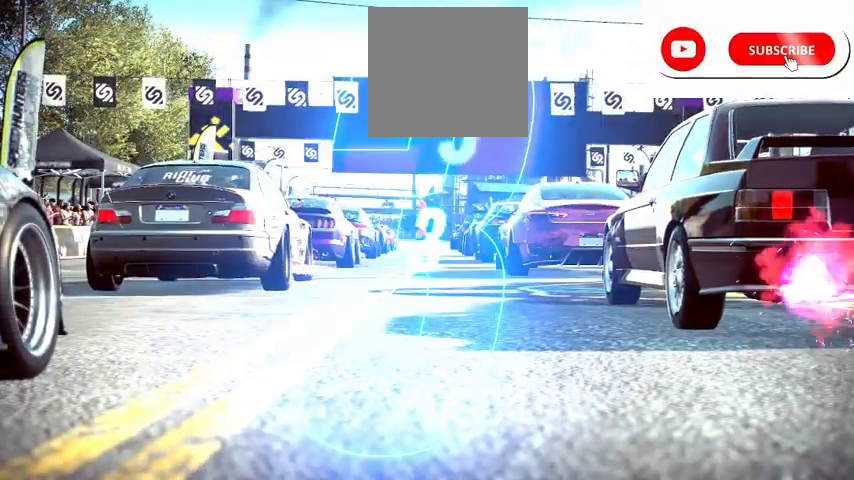
{"buttons": ["R2"], "left_stick": "center", "right_stick": "center", "events": []}
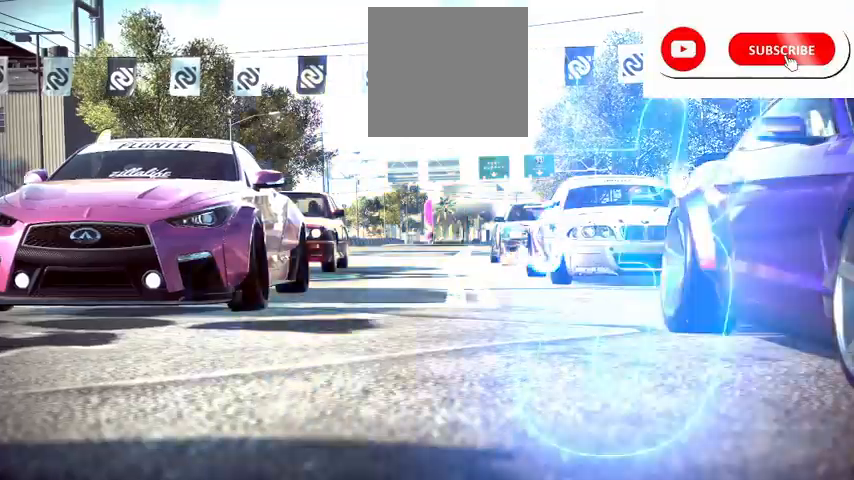
{"buttons": ["R2"], "left_stick": "center", "right_stick": "center", "events": []}
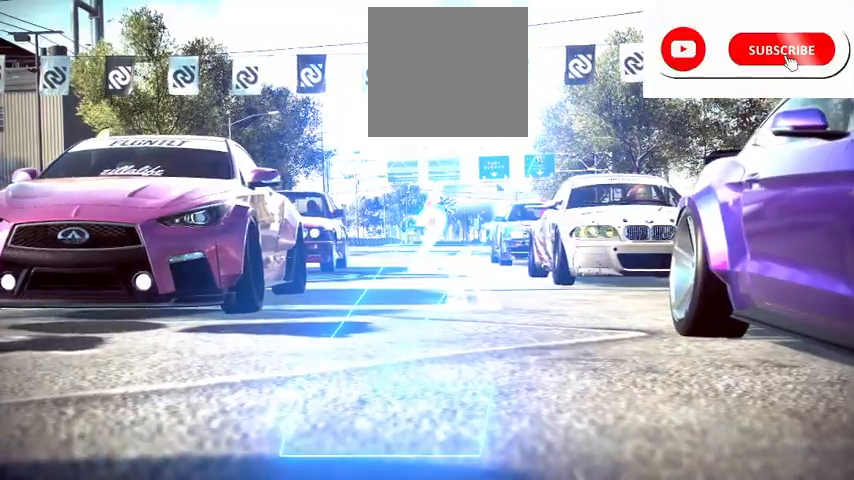
{"buttons": ["R2"], "left_stick": "center", "right_stick": "center", "events": []}
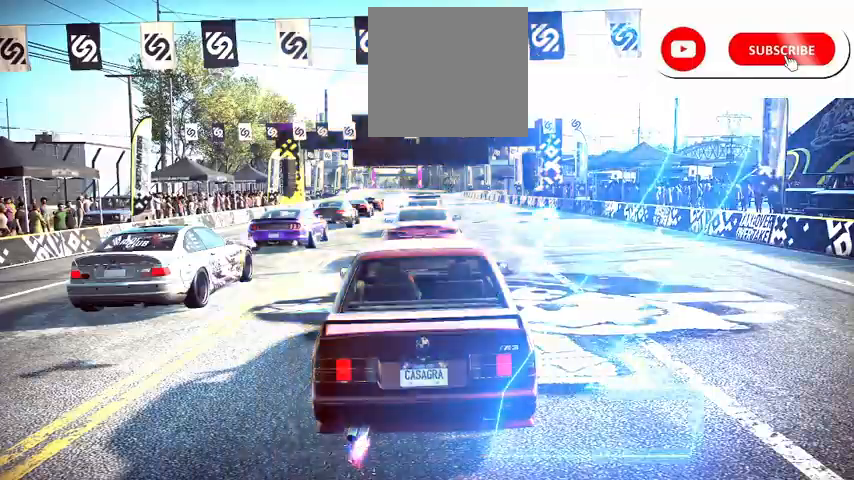
{"buttons": ["R2"], "left_stick": "center", "right_stick": "center", "events": []}
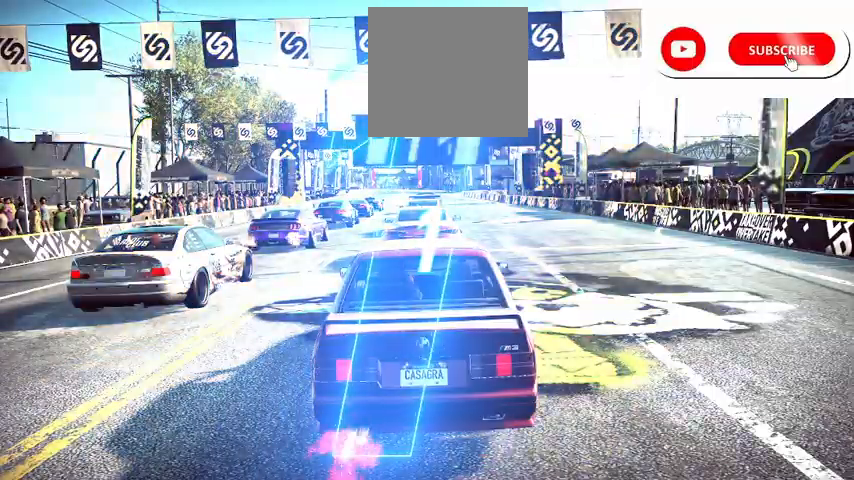
{"buttons": ["R2"], "left_stick": "center", "right_stick": "center", "events": []}
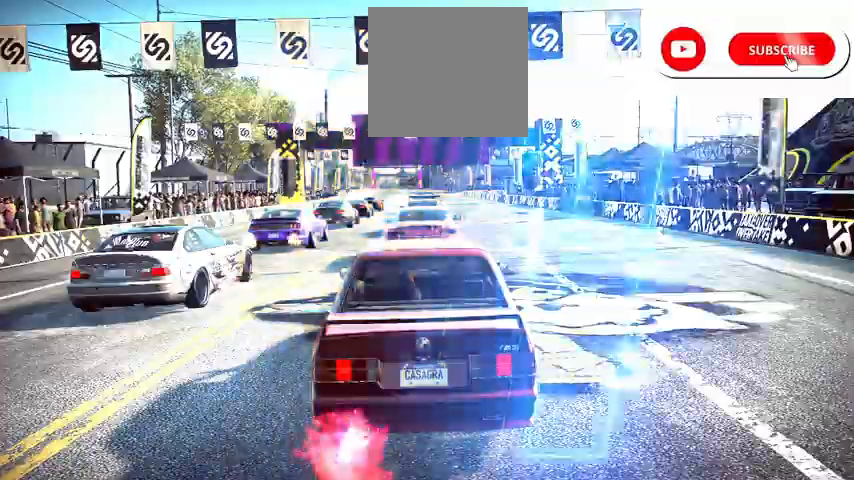
{"buttons": ["A", "R2"], "left_stick": "right", "right_stick": "center", "events": [[125, "A", "down"], [292, "left_stick", "right"]]}
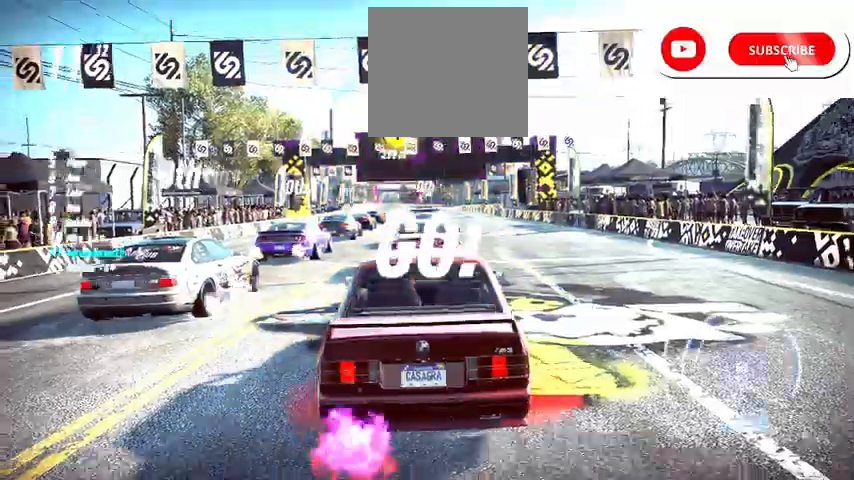
{"buttons": ["A", "R2"], "left_stick": "up-right", "right_stick": "center"}
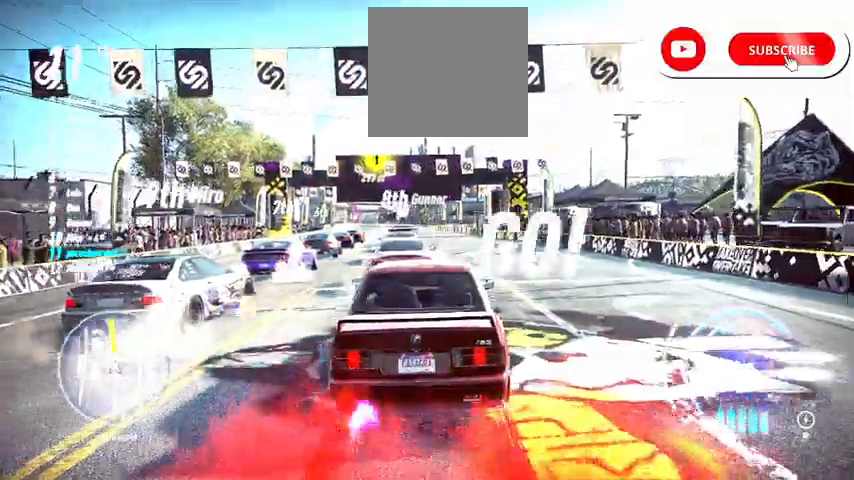
{"buttons": ["A", "R2"], "left_stick": "left", "right_stick": "center", "events": [[167, "left_stick", "center"], [500, "left_stick", "left"]]}
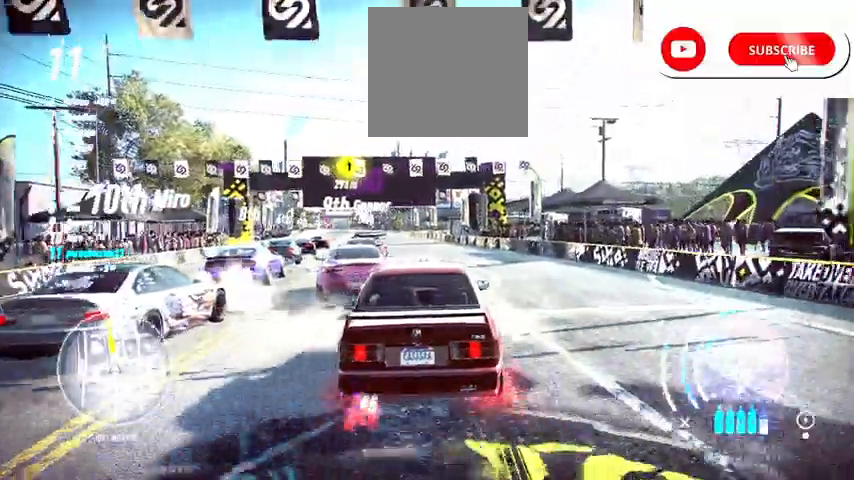
{"buttons": ["A", "R2"], "left_stick": "left", "right_stick": "center", "events": [[84, "left_stick", "center"], [459, "left_stick", "left"]]}
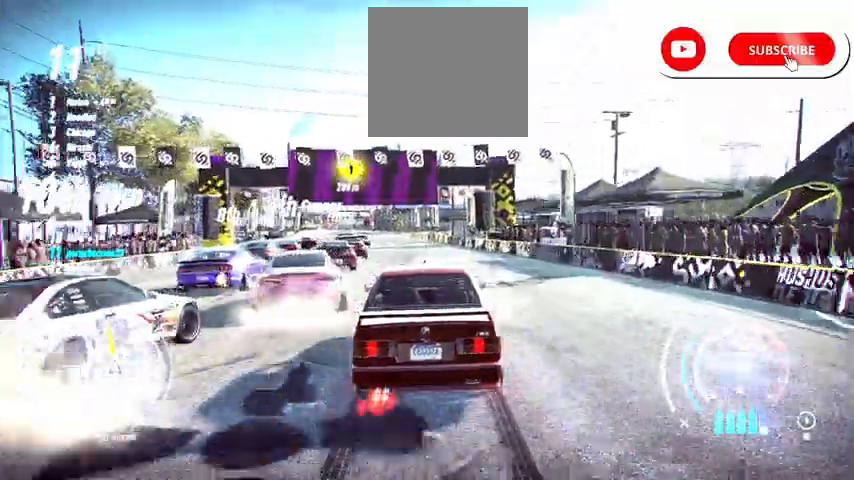
{"buttons": ["A", "R2"], "left_stick": "center", "right_stick": "center", "events": [[125, "left_stick", "center"]]}
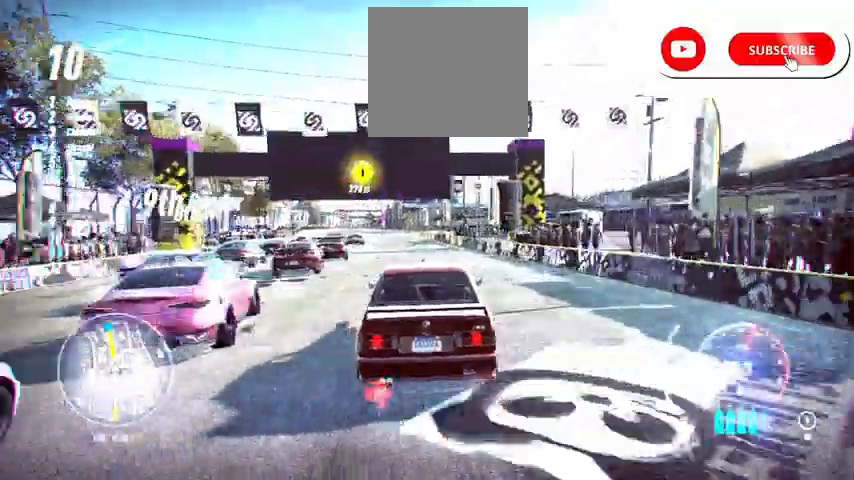
{"buttons": ["A", "R2"], "left_stick": "center", "right_stick": "center", "events": []}
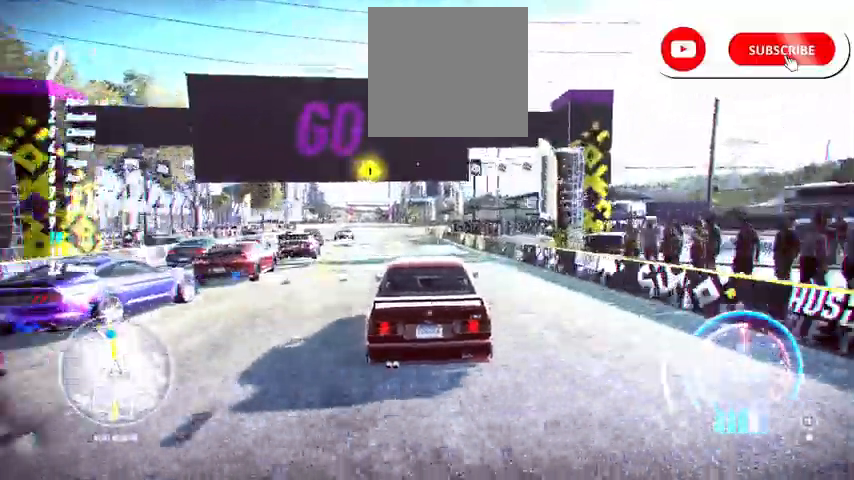
{"buttons": ["A", "R2"], "left_stick": "center", "right_stick": "center", "events": [[83, "left_stick", "left"], [209, "left_stick", "center"]]}
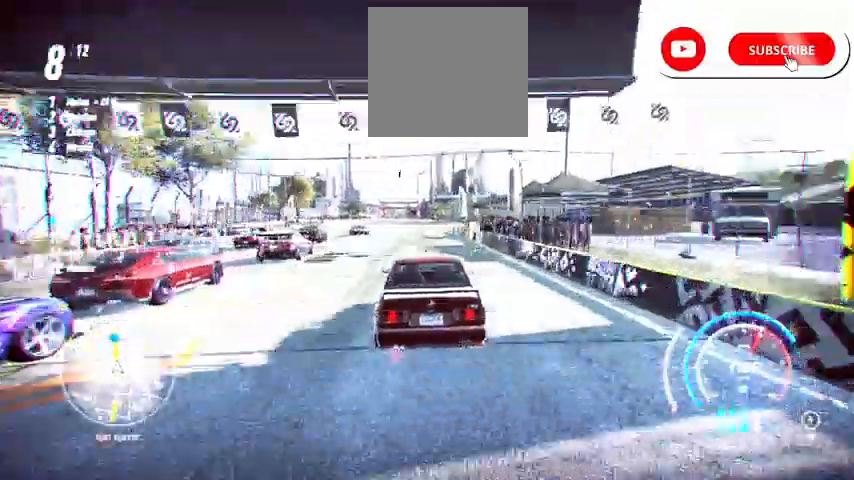
{"buttons": ["A", "R2"], "left_stick": "center", "right_stick": "center"}